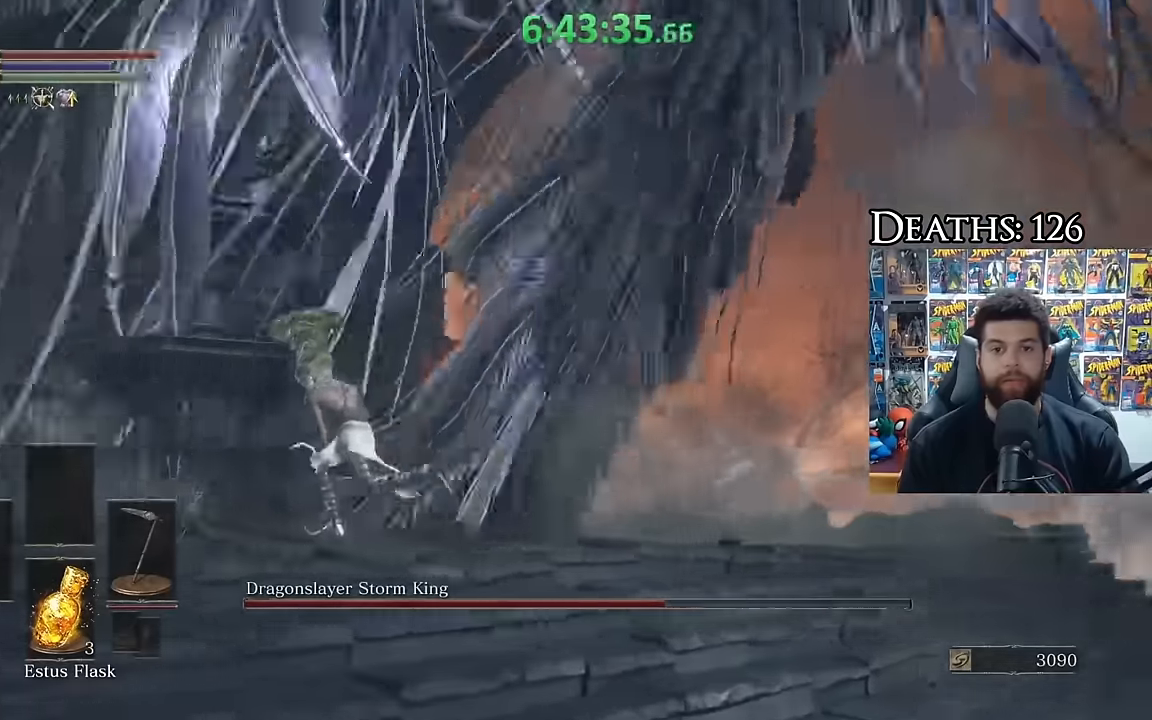
Gameplay with a controller (Xbox layout); each line is a JSON object with the inputs held at the frame after it. "events" lists button and stick changes between this image and that frame as [ms after this image, input, new state], when the widget could be followed in between.
{"buttons": ["B"], "left_stick": "up-left", "right_stick": "center", "events": [[184, "right_stick", "left"], [300, "right_stick", "center"]]}
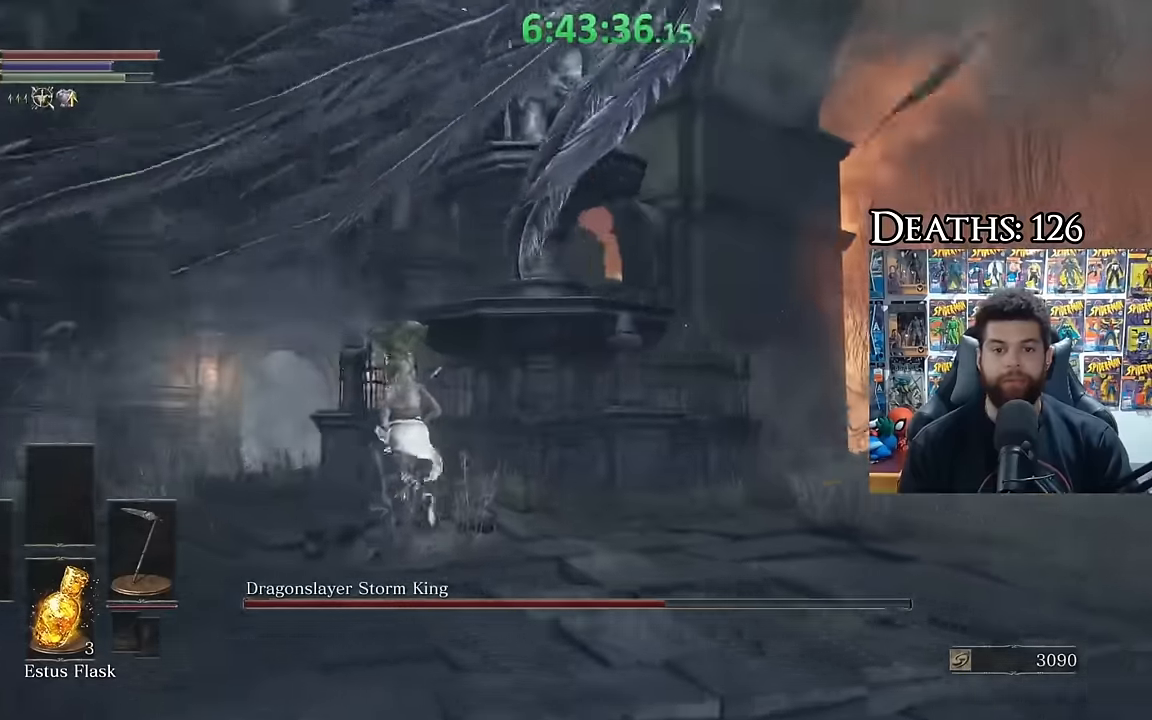
{"buttons": ["B"], "left_stick": "up-left", "right_stick": "right", "events": [[150, "right_stick", "down-right"], [317, "right_stick", "right"]]}
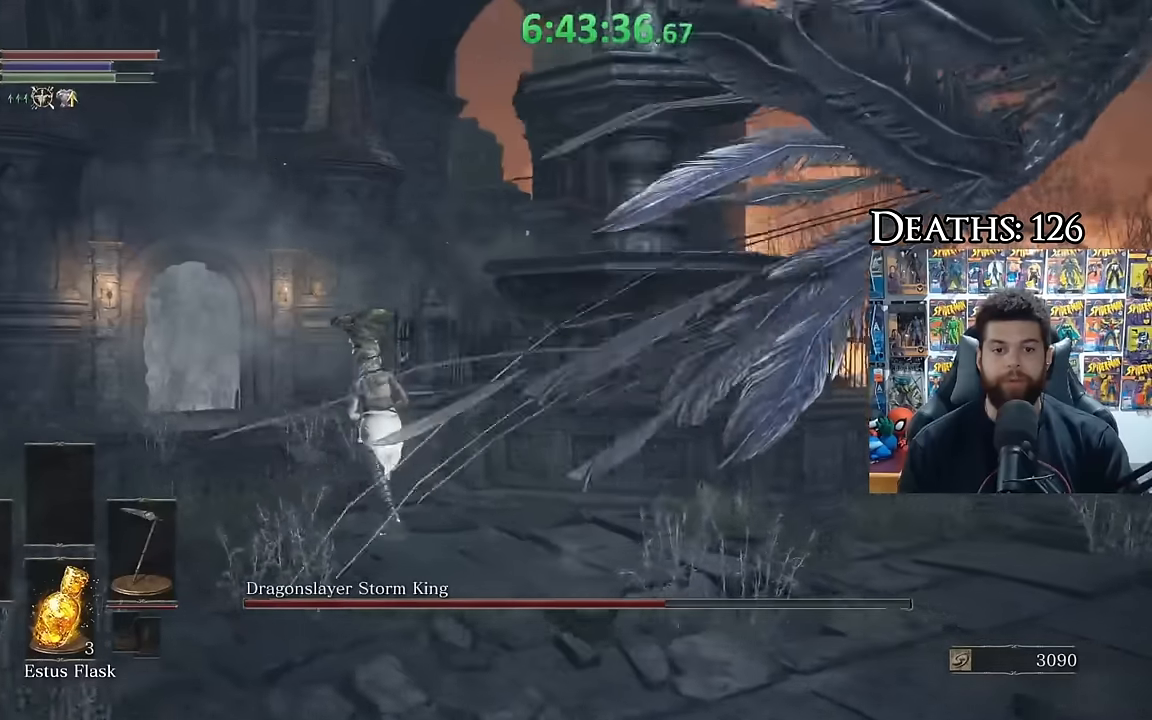
{"buttons": ["B"], "left_stick": "up-left", "right_stick": "right", "events": []}
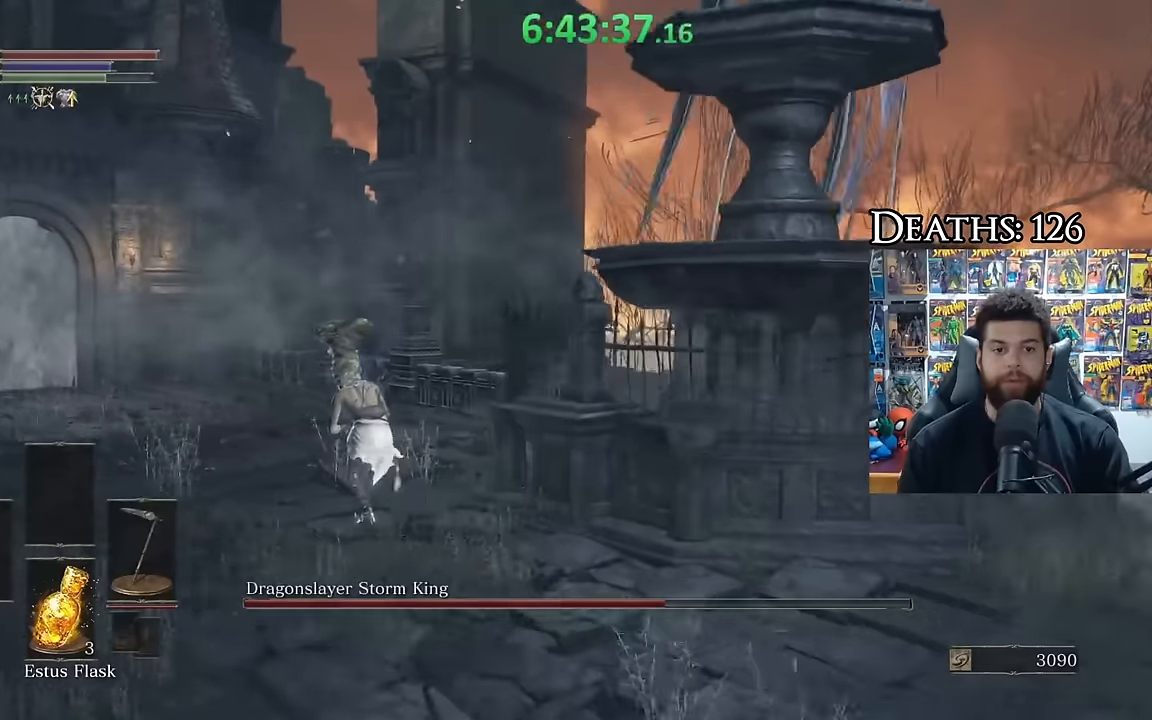
{"buttons": ["B"], "left_stick": "up-left", "right_stick": "right", "events": []}